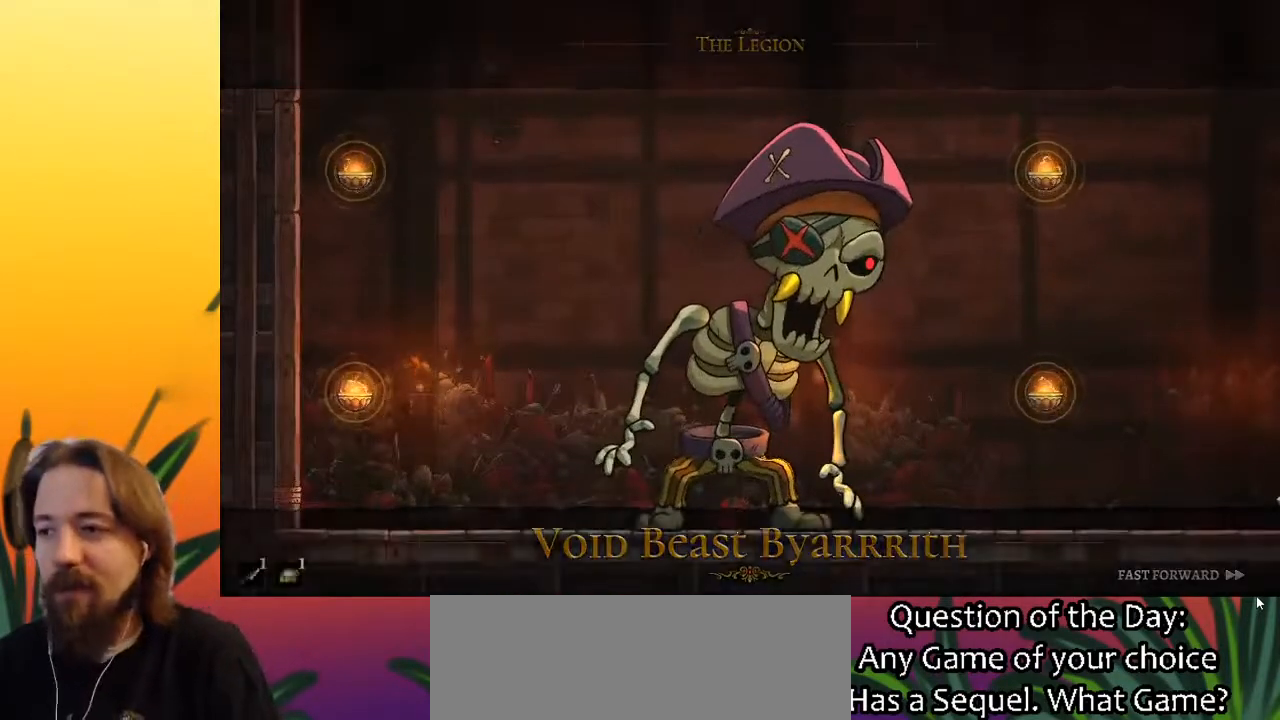
Gameplay with keyboard; each line is a JSON object with the keys held at the frame after it. "events" lists presses ("down") and releases ("up") of "a", "c", "d", "down", "left", "right", "s", "up", "x" and "z" between this image and that frame as [ms after this image, input, new state], when the widget could be followed in between. No other keys are recorded. Mouse input is not recorded.
{"keys": ["left"], "events": [[167, "left", "down"], [267, "c", "down"], [400, "c", "up"]]}
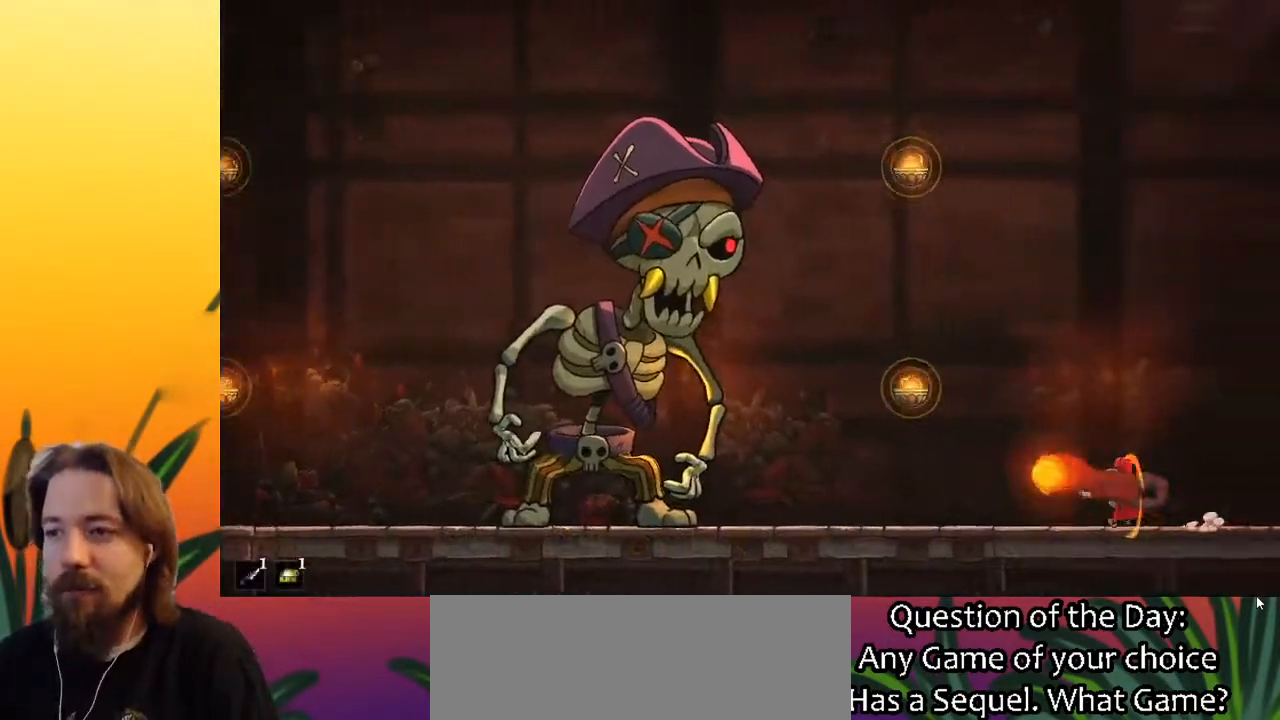
{"keys": ["left", "x"], "events": [[83, "a", "down"], [283, "a", "up"], [467, "x", "down"]]}
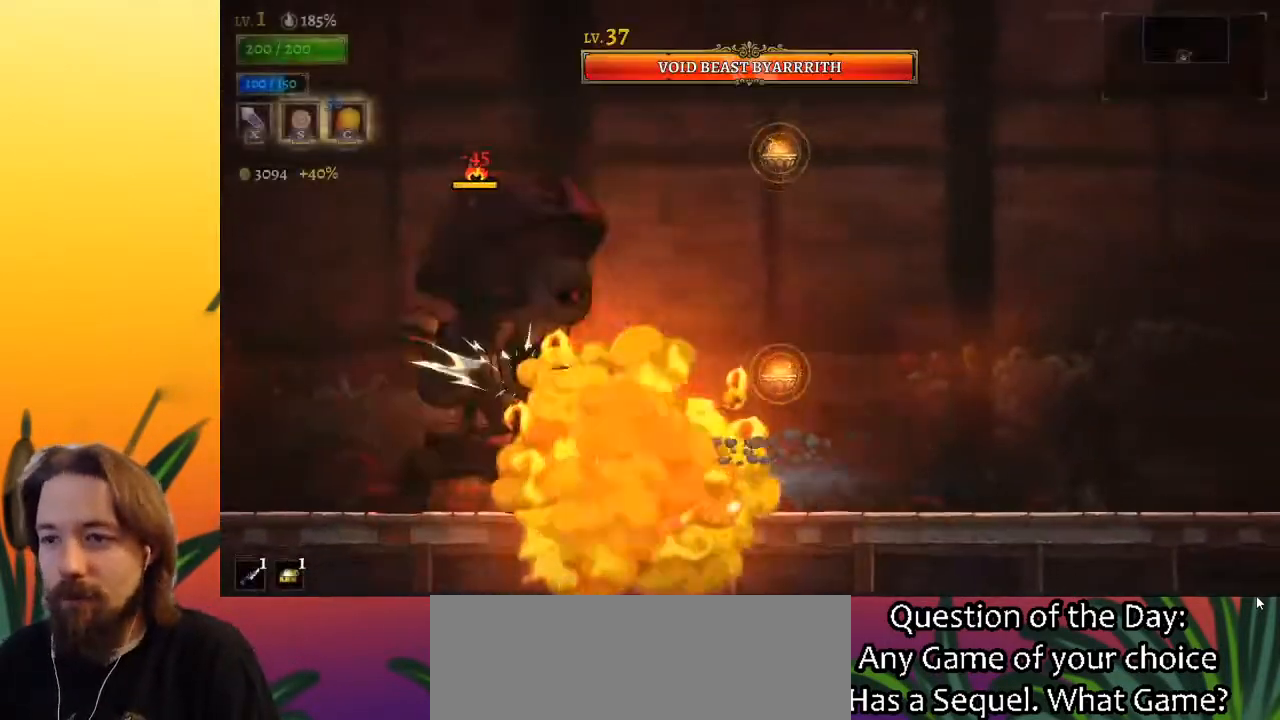
{"keys": ["x"], "events": [[100, "x", "up"], [200, "left", "up"], [433, "x", "down"]]}
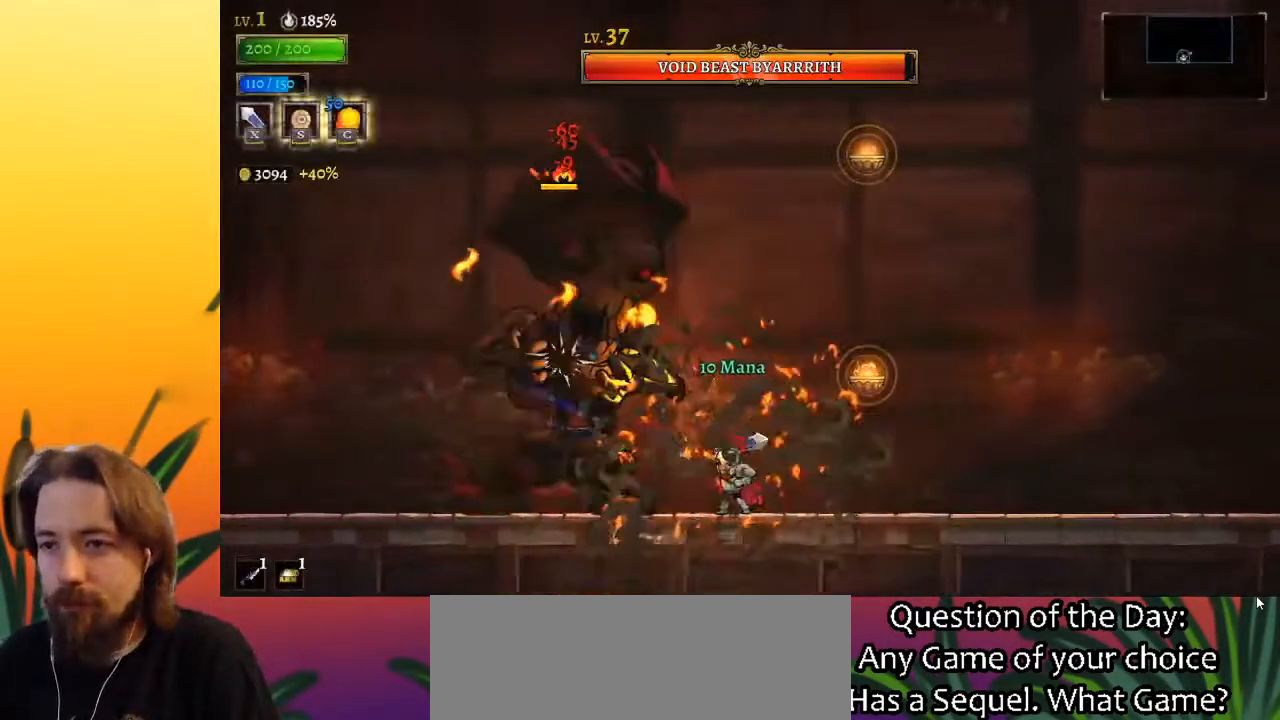
{"keys": ["left"], "events": [[50, "x", "up"], [383, "x", "down"], [433, "left", "down"], [483, "x", "up"]]}
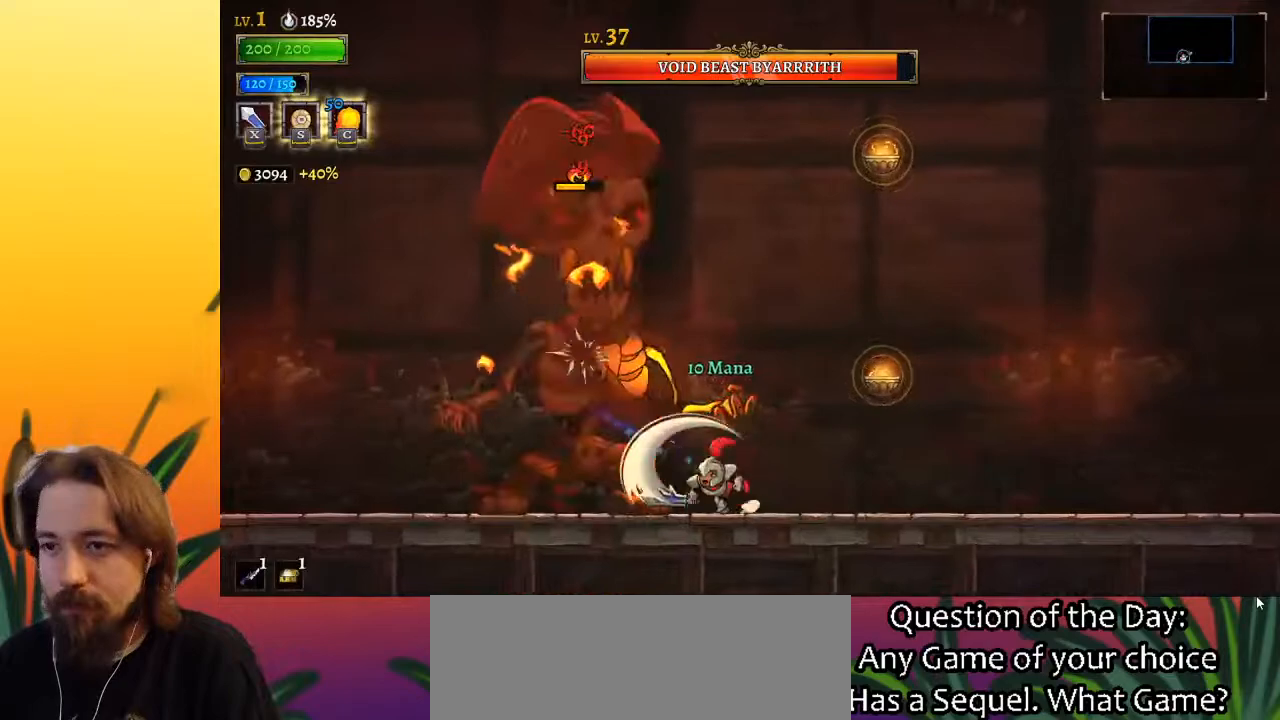
{"keys": [], "events": [[67, "left", "up"], [350, "x", "down"], [450, "x", "up"]]}
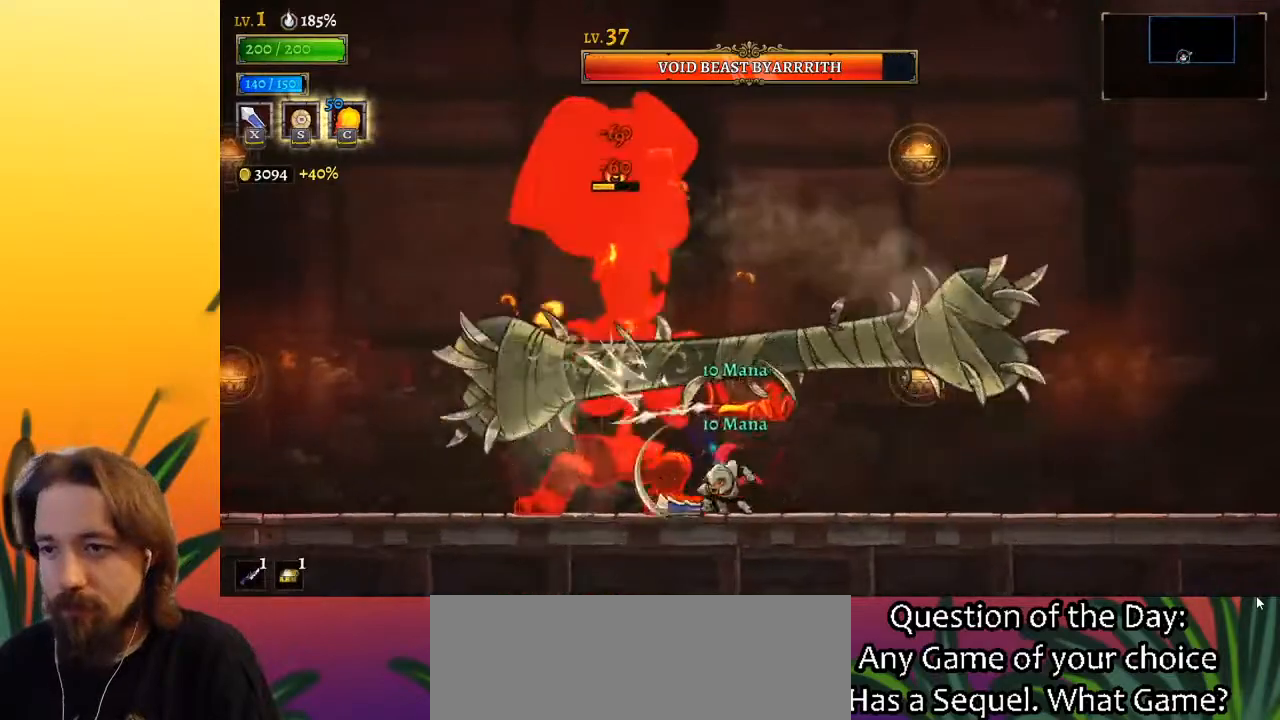
{"keys": ["x", "z"], "events": [[317, "x", "down"], [317, "z", "down"]]}
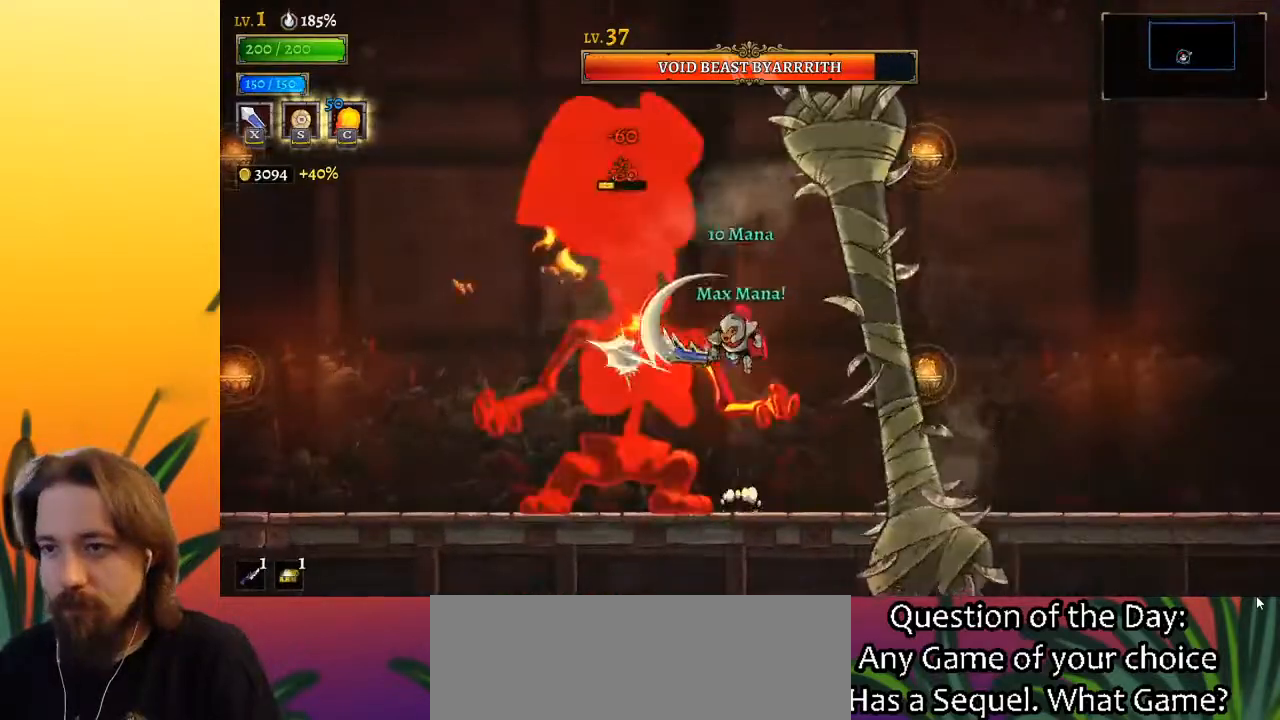
{"keys": [], "events": [[100, "down", "down"], [183, "x", "up"], [183, "z", "up"], [233, "down", "up"], [333, "x", "down"], [417, "x", "up"]]}
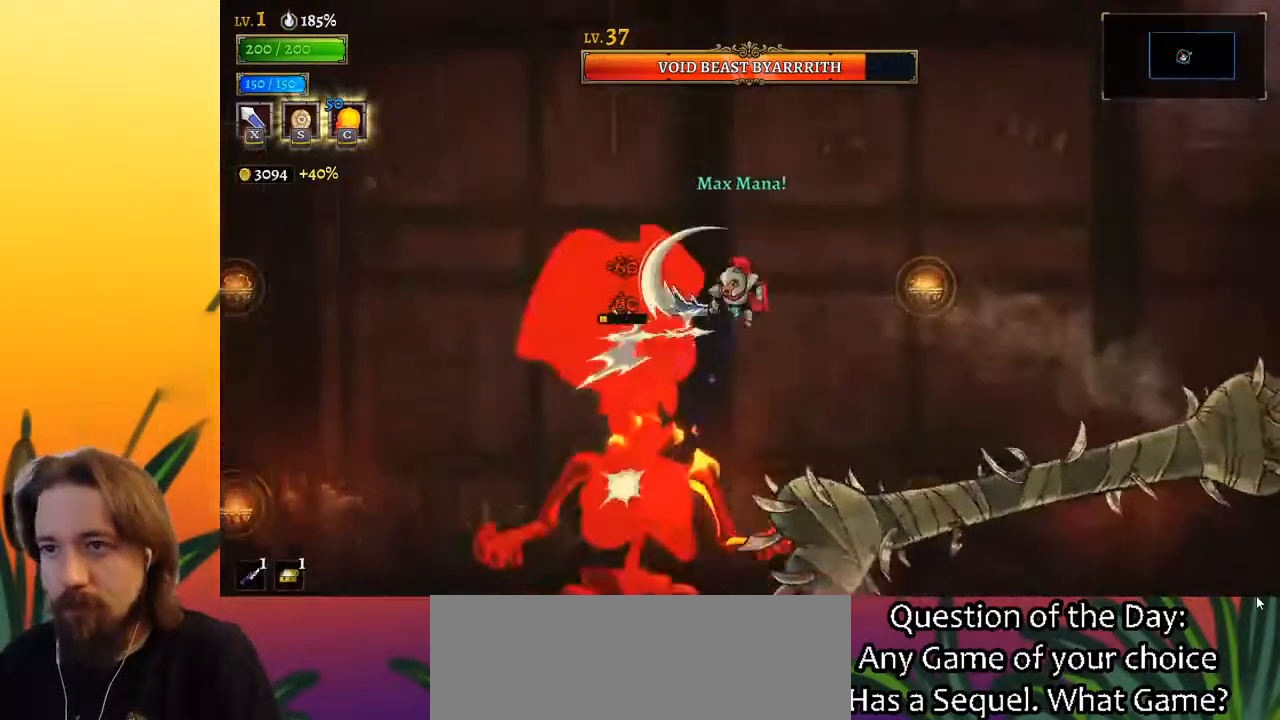
{"keys": ["x"], "events": [[17, "x", "down"], [100, "x", "up"], [200, "x", "down"], [300, "x", "up"], [433, "x", "down"]]}
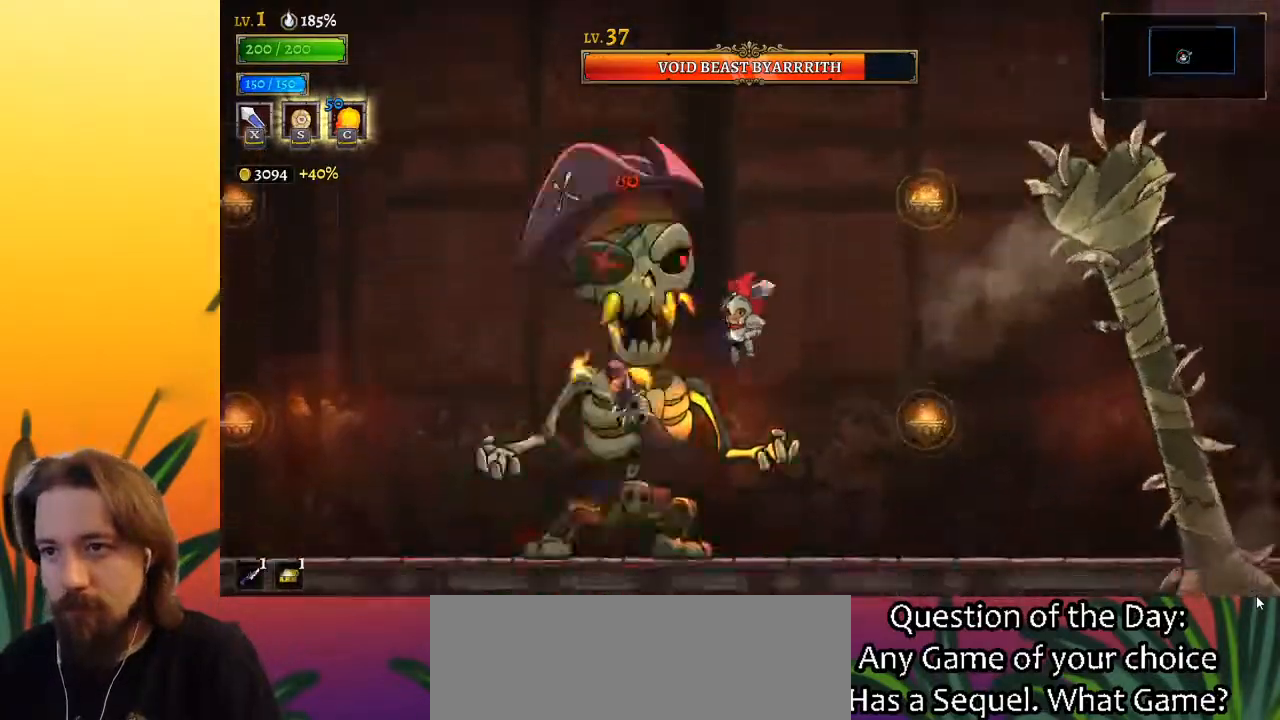
{"keys": ["left"], "events": [[33, "right", "down"], [33, "x", "up"], [317, "left", "down"], [317, "right", "up"], [400, "x", "down"], [500, "x", "up"]]}
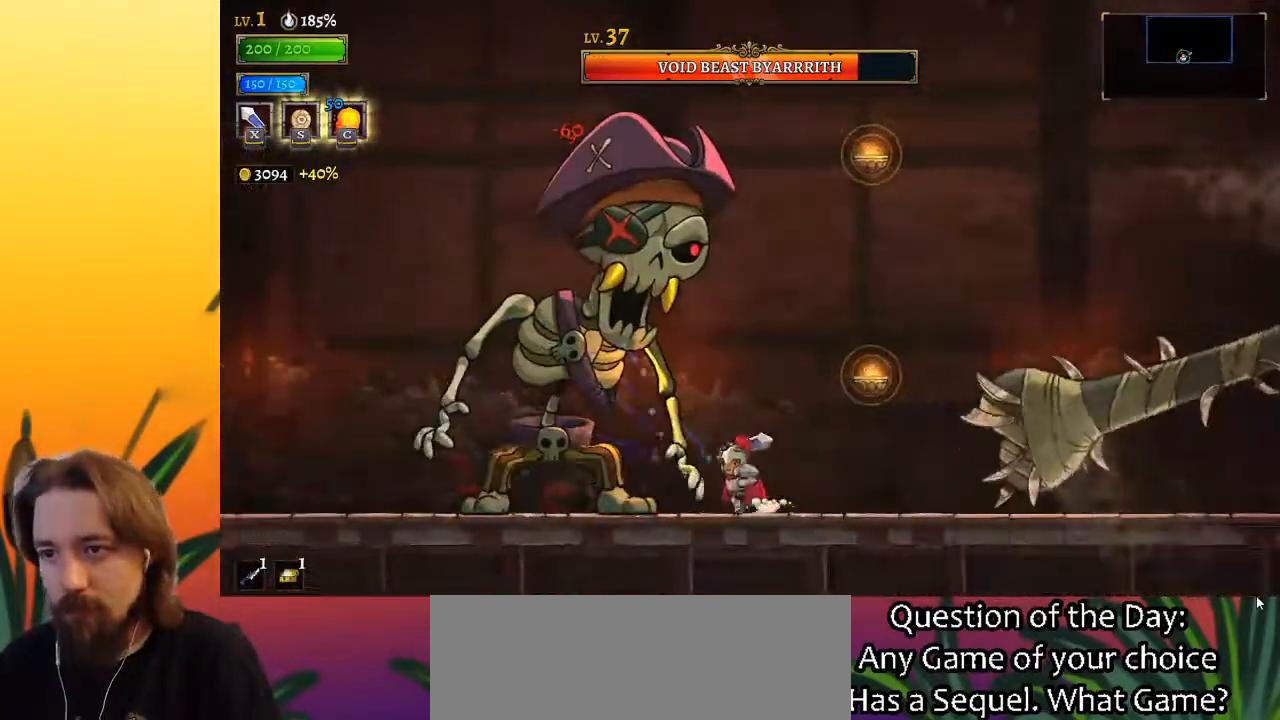
{"keys": ["left"], "events": [[50, "c", "down"], [50, "left", "up"], [133, "c", "up"], [183, "right", "down"], [433, "right", "up"], [483, "left", "down"]]}
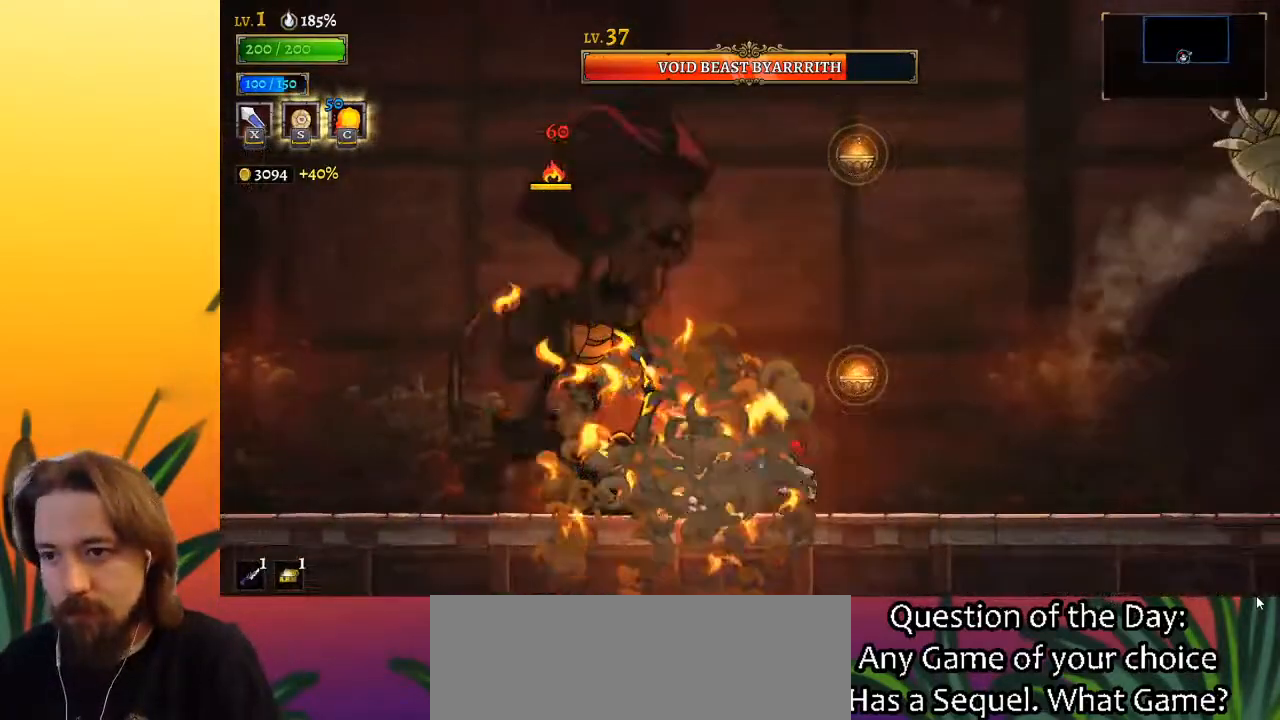
{"keys": ["x"], "events": [[33, "x", "down"], [117, "x", "up"], [167, "left", "up"], [500, "x", "down"]]}
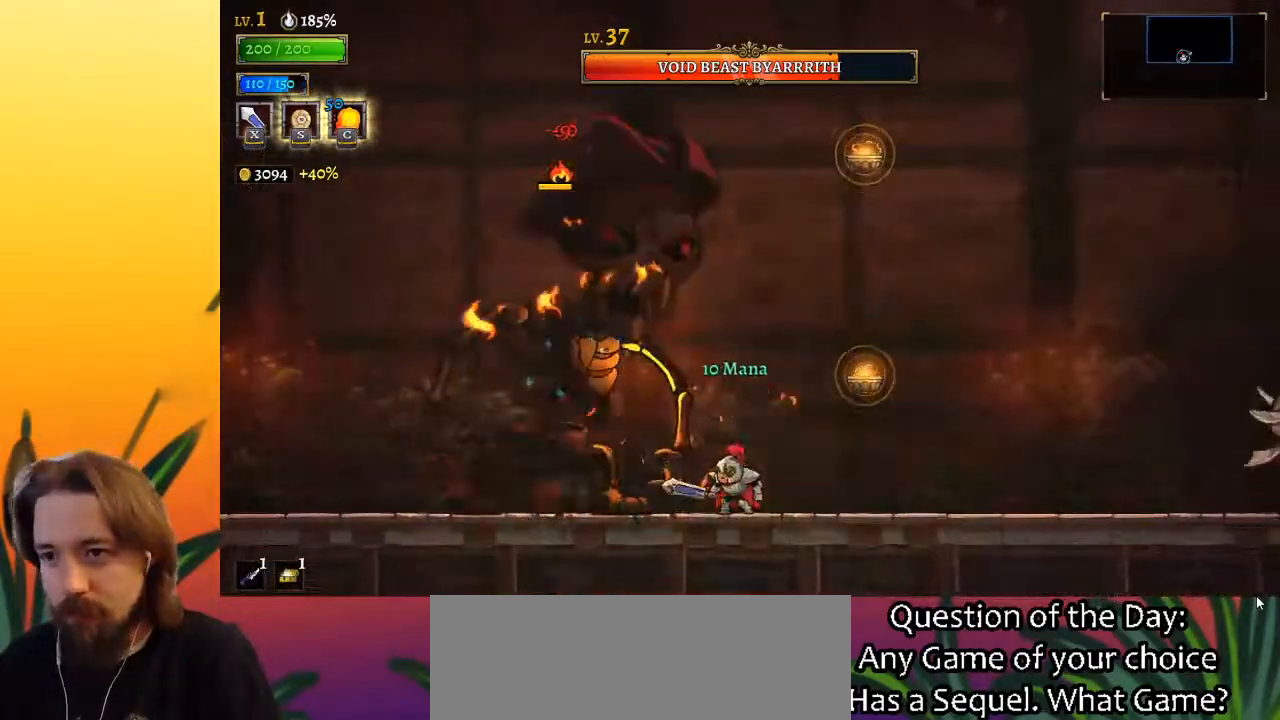
{"keys": ["left", "x"], "events": [[133, "x", "up"], [467, "x", "down"], [500, "left", "down"]]}
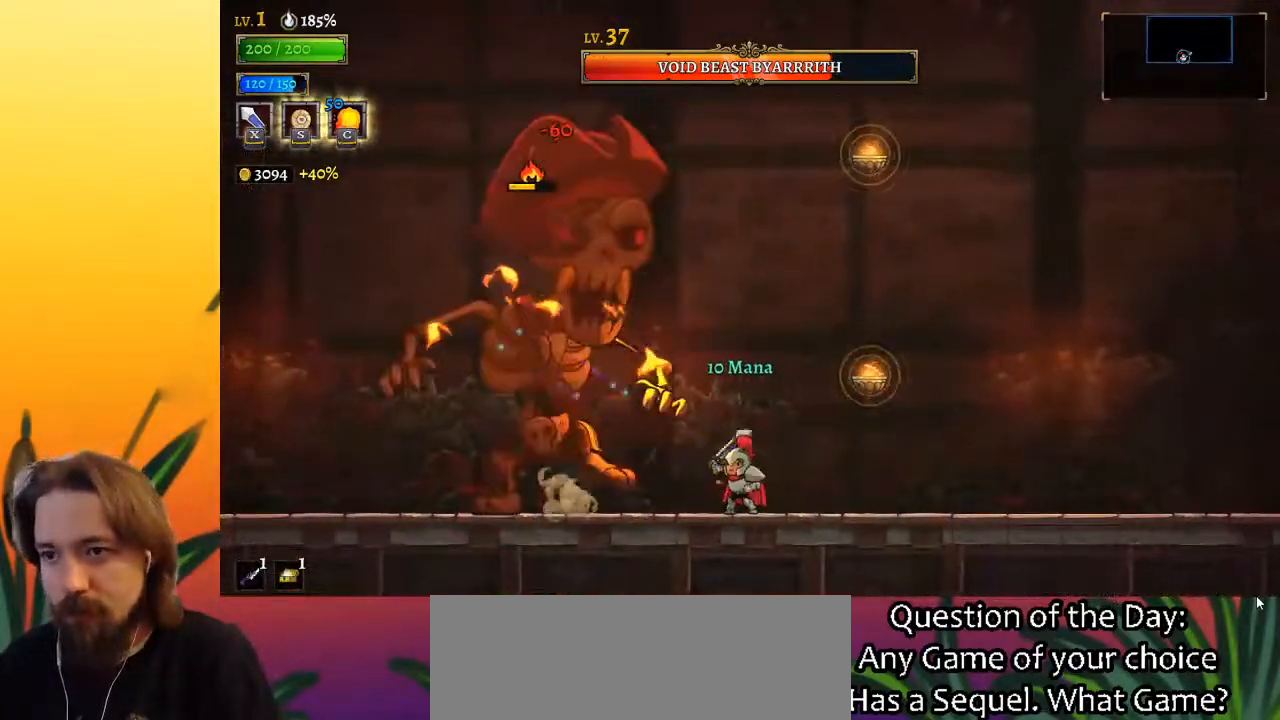
{"keys": ["x"], "events": [[50, "x", "up"], [200, "left", "up"], [383, "x", "down"]]}
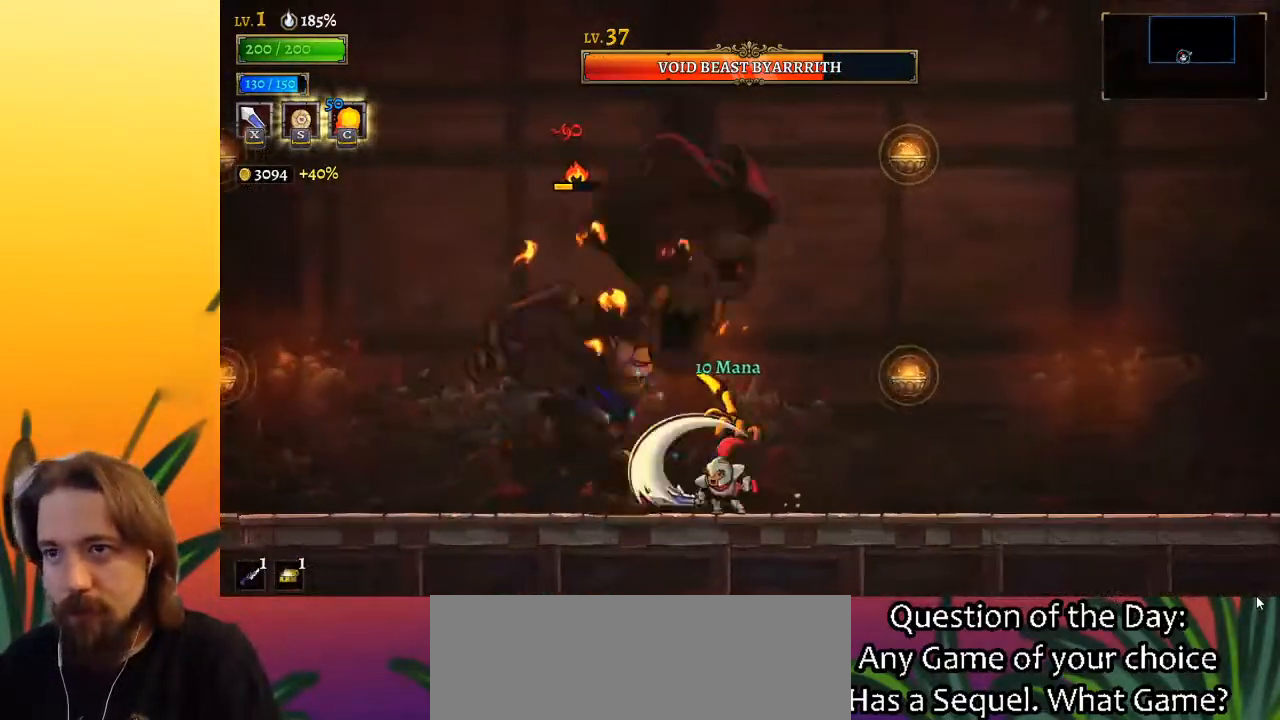
{"keys": ["right"], "events": [[17, "x", "up"], [67, "left", "down"], [117, "left", "up"], [300, "right", "down"], [350, "x", "down"], [483, "x", "up"]]}
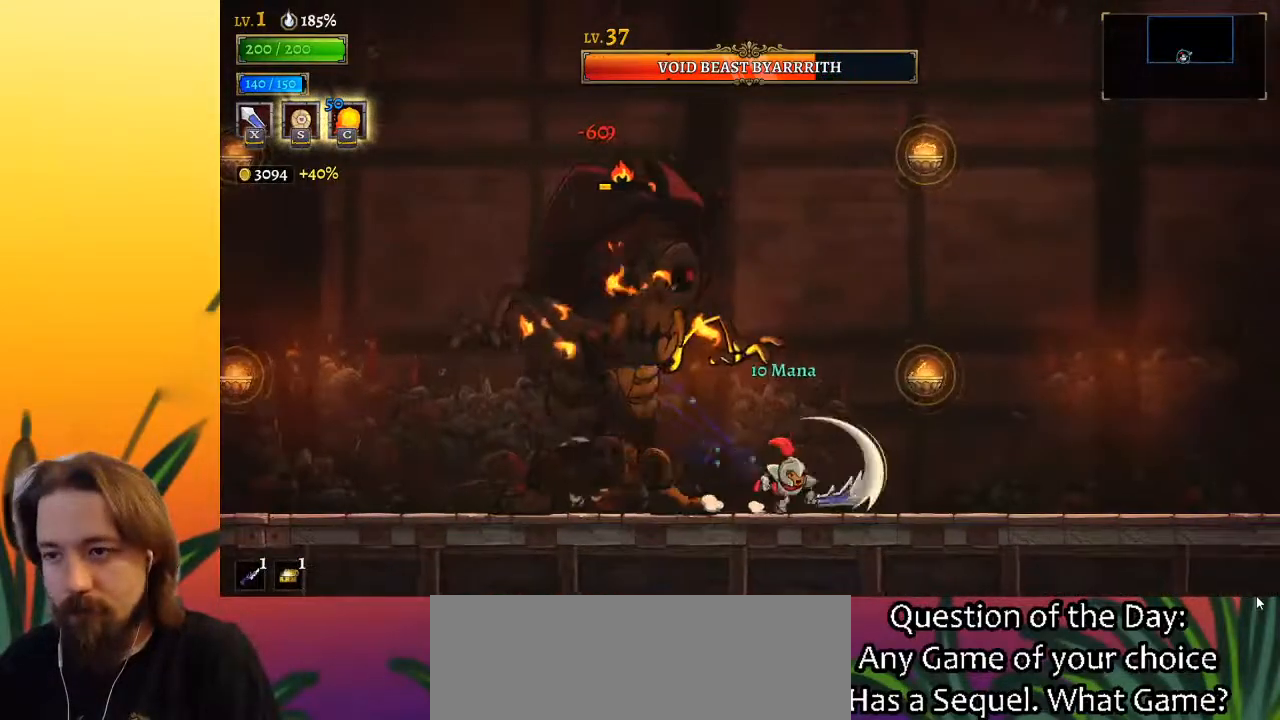
{"keys": ["left"], "events": [[267, "left", "down"], [267, "right", "up"], [317, "x", "down"], [450, "x", "up"]]}
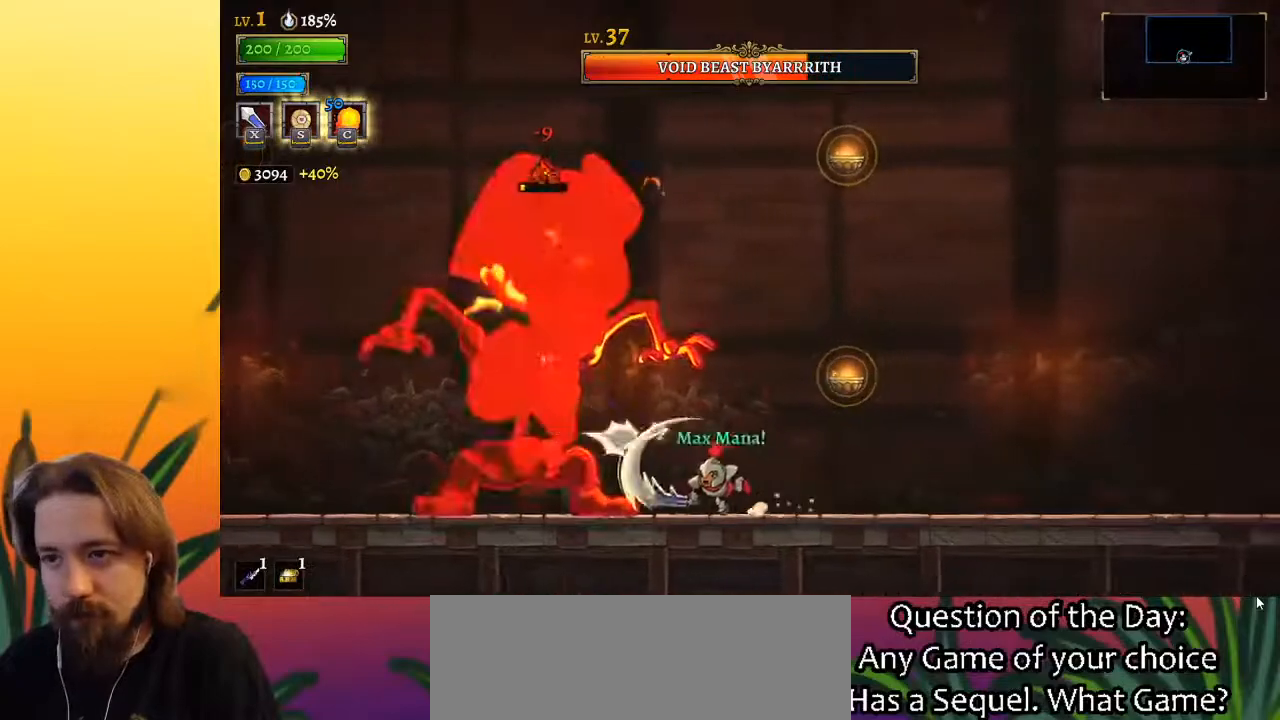
{"keys": ["left"], "events": [[50, "left", "up"], [233, "x", "down"], [333, "x", "up"], [483, "left", "down"]]}
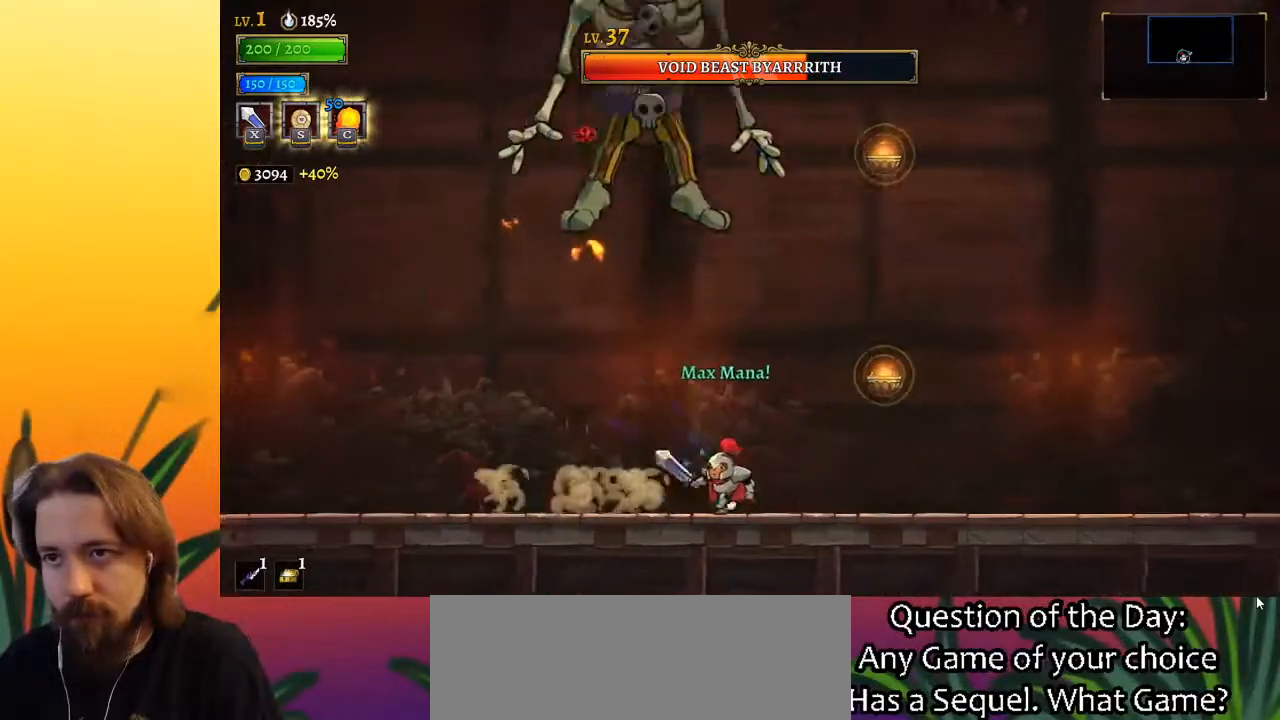
{"keys": [], "events": [[400, "left", "up"], [400, "right", "down"], [483, "right", "up"]]}
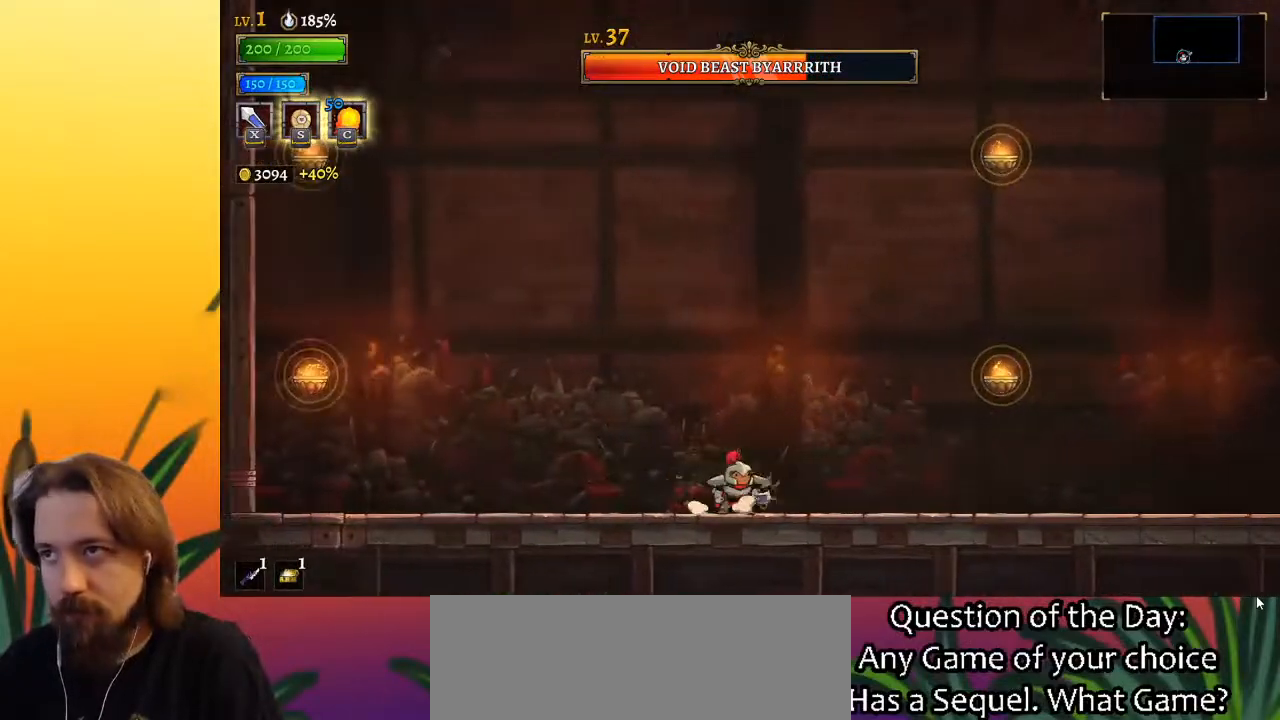
{"keys": ["right"], "events": [[367, "c", "down"], [500, "c", "up"], [500, "right", "down"]]}
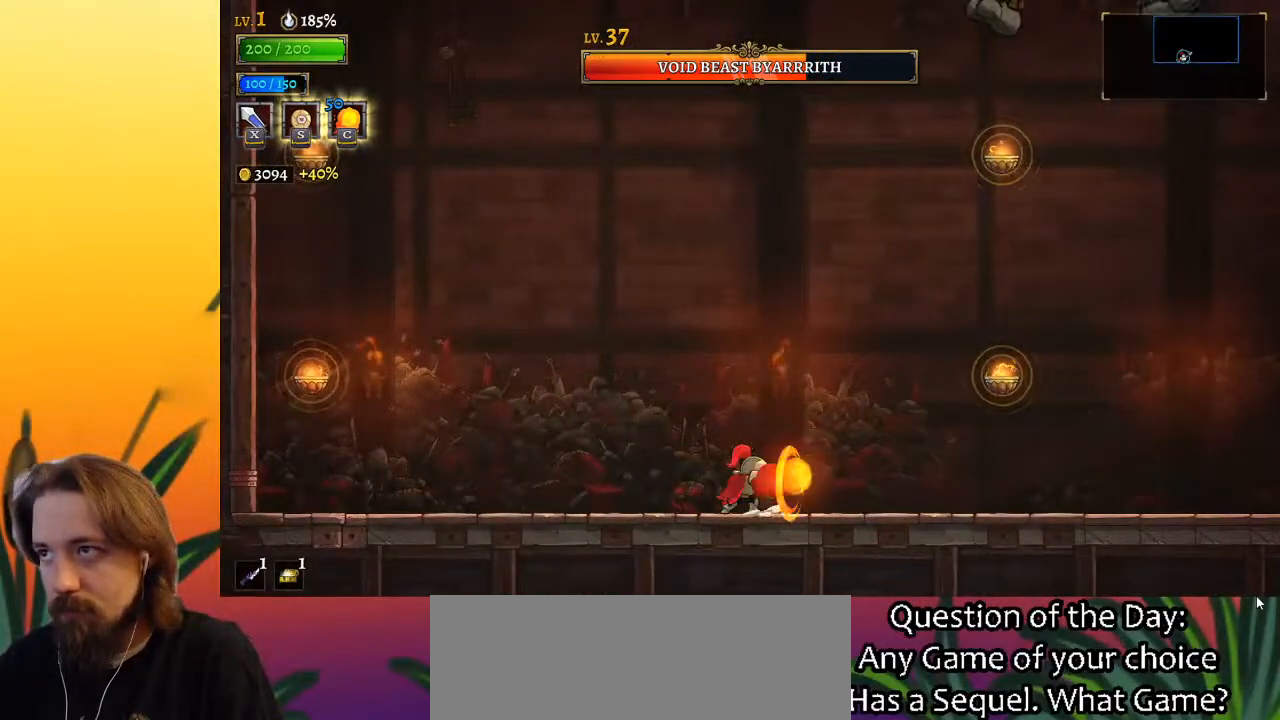
{"keys": ["right", "z"], "events": [[200, "z", "down"]]}
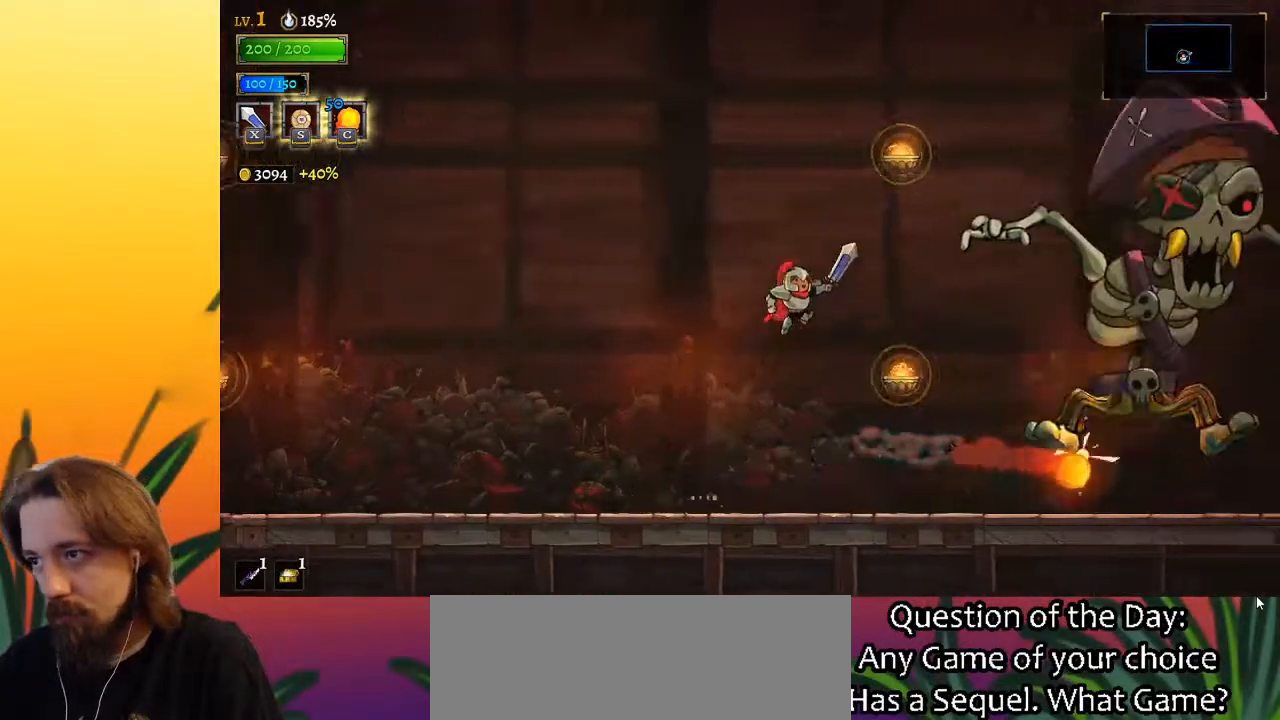
{"keys": ["right", "x"], "events": [[433, "x", "down"], [483, "z", "up"]]}
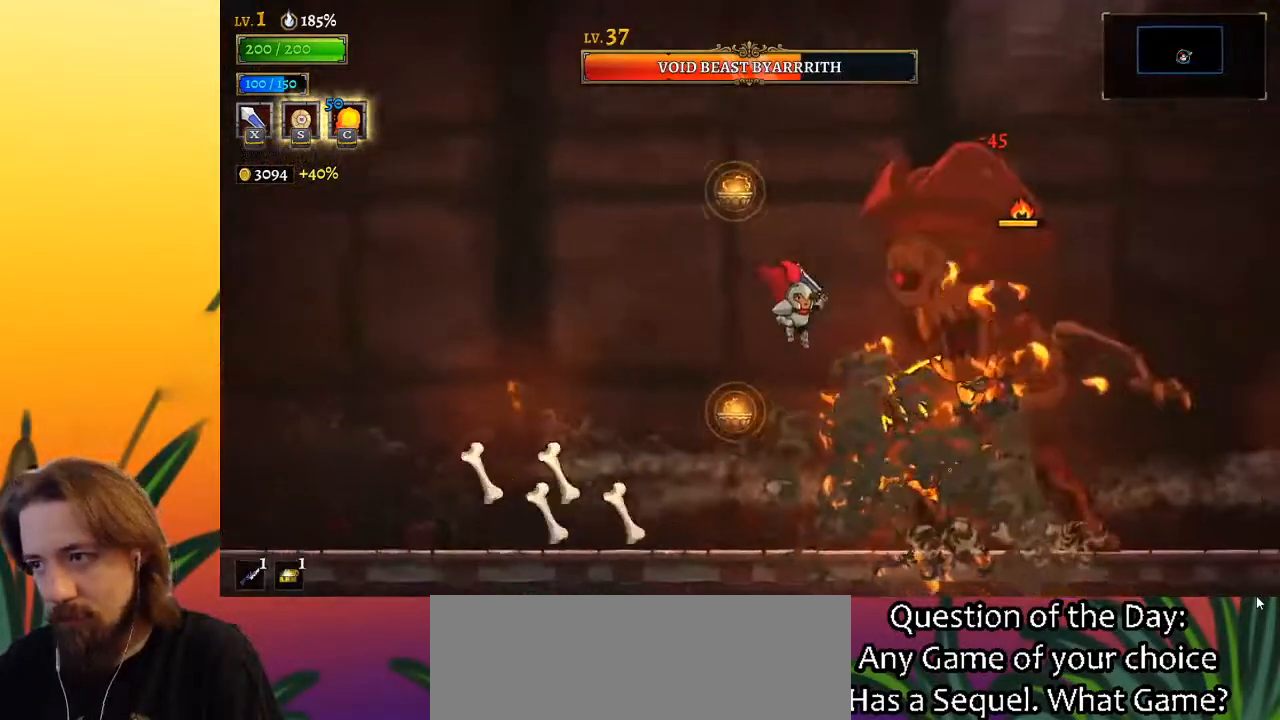
{"keys": [], "events": [[33, "right", "up"], [33, "x", "up"], [217, "right", "down"], [417, "right", "up"]]}
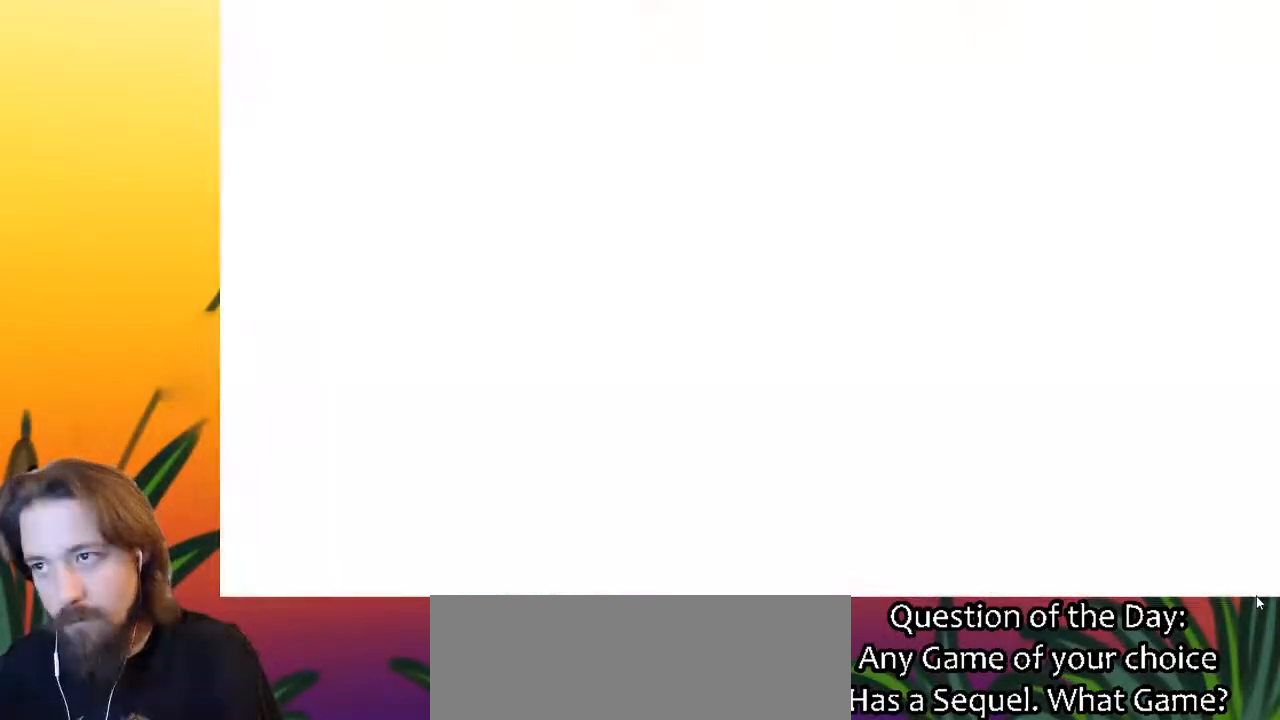
{"keys": ["right"], "events": [[333, "right", "down"]]}
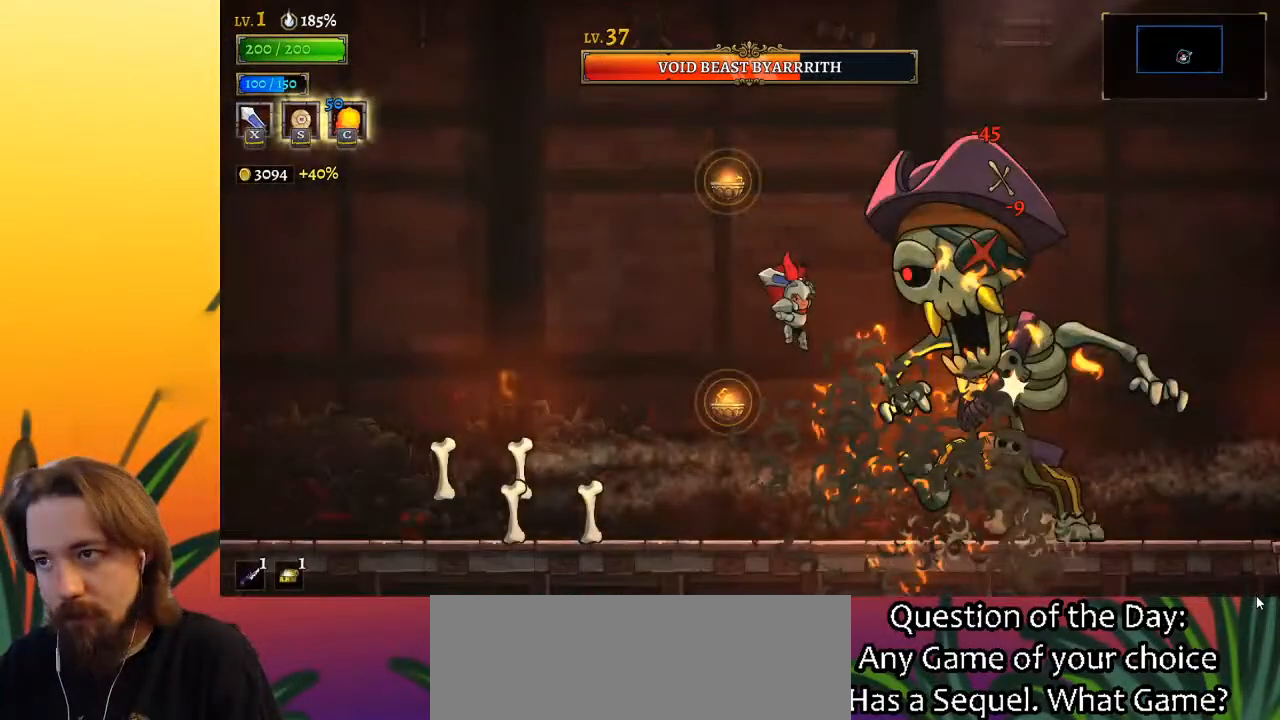
{"keys": [], "events": [[300, "right", "up"]]}
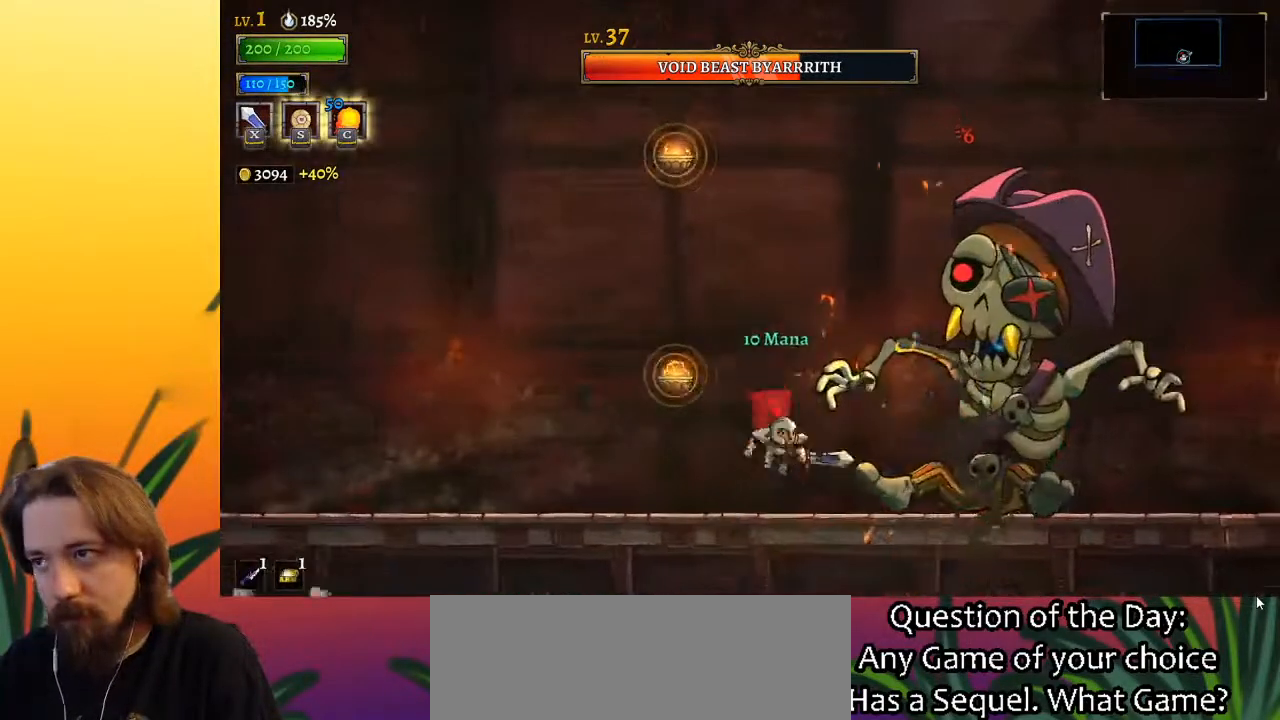
{"keys": [], "events": [[67, "x", "down"], [217, "x", "up"]]}
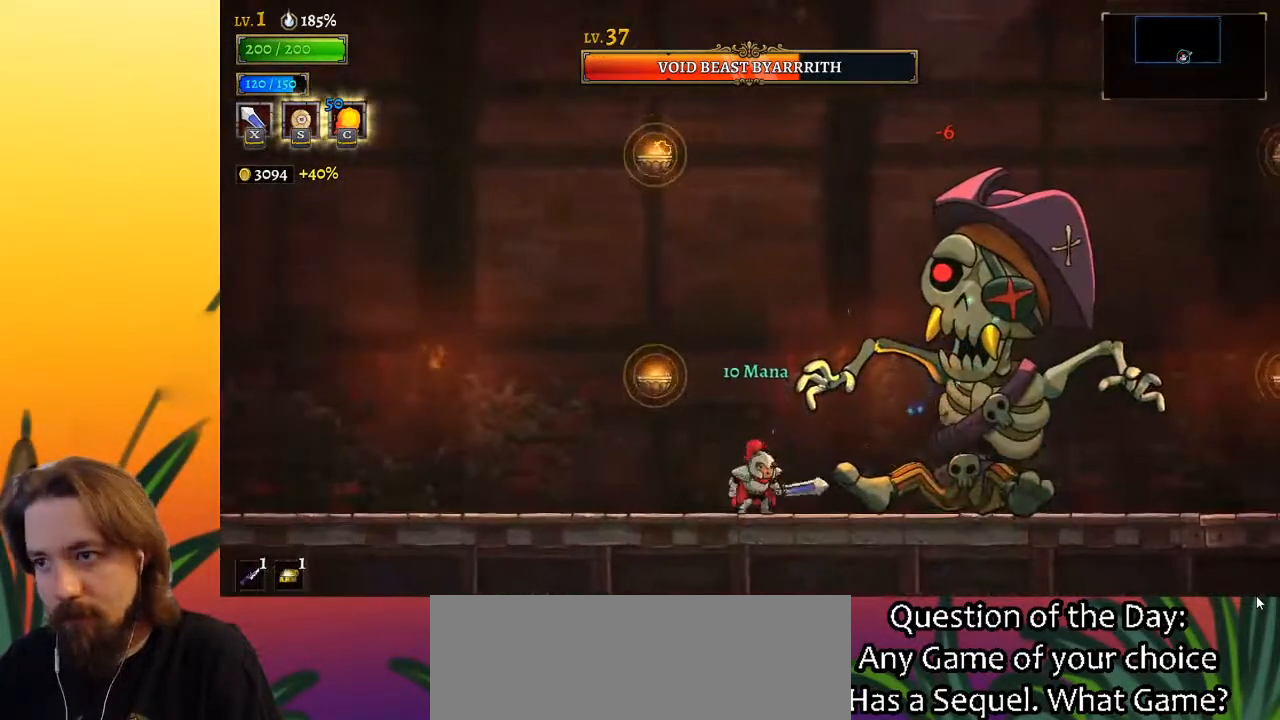
{"keys": [], "events": [[17, "x", "down"], [150, "x", "up"]]}
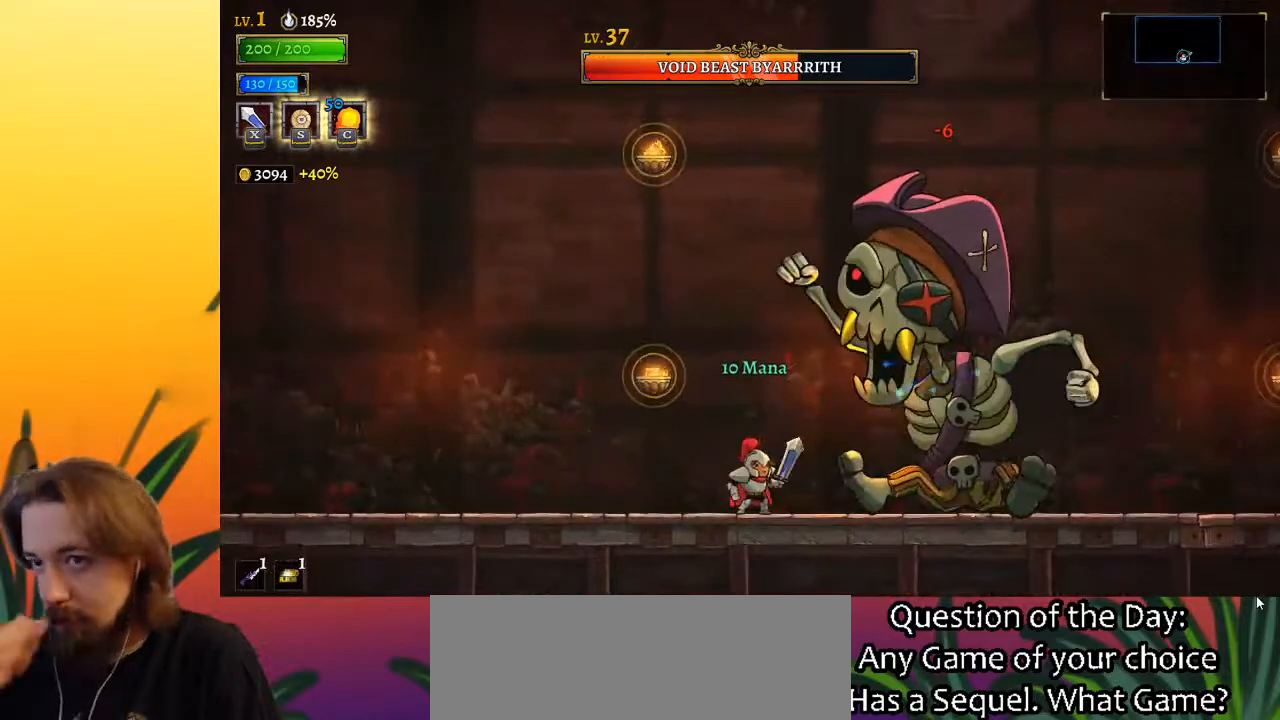
{"keys": ["x"], "events": [[17, "x", "down"], [100, "x", "up"], [433, "x", "down"]]}